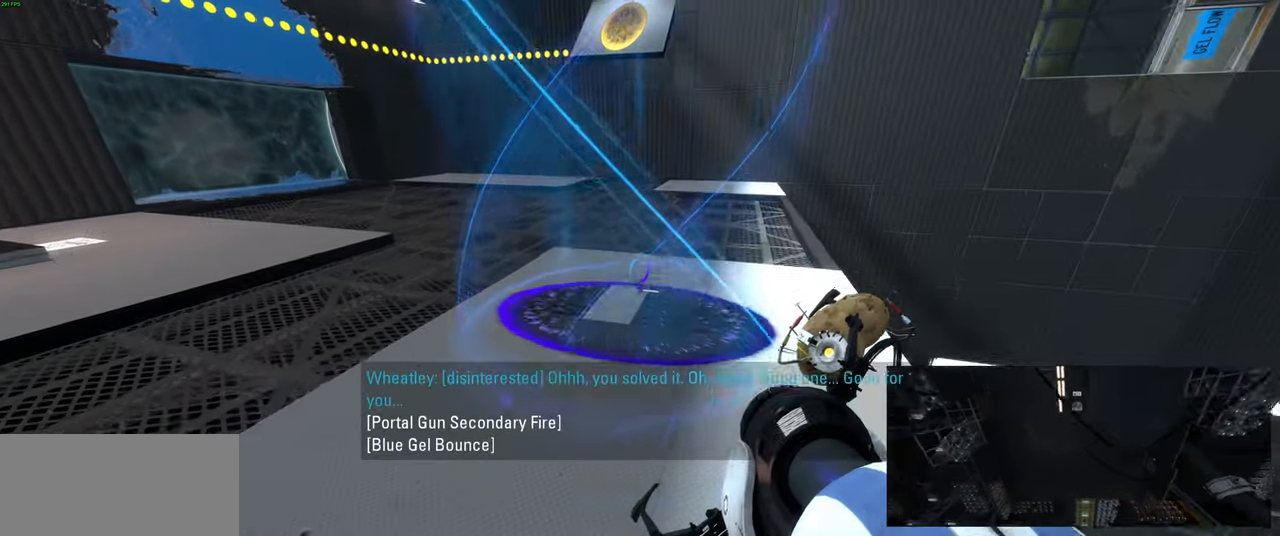
Gameplay with keyboard and mouse; each line is a JSON object with the keys and mouse buttons held at the frame after it. "events" lists presses ("down") and releases ("up") of "a", "ctrl", "d", "e", "f", "q", "r", "s", "shift", "space", "tab", "w", "mouse_left", "mouse_wheel", "mouse_right", "mouse_mb4" and "mouse_mb5" between this image and that frame as [ms after this image, input, new state], when the widget could be followed in between. "mouse_left", "mouse_wheel", "mouse_right", "mouse_mb4", "mouse_mb5" = the "left", "wheel", "right", "mb4", "mb5" buttons of the "mouse" list. No other keys are recorded. "wheel" means that the mouse wheel is clicked or scrolled. Mouse movement is not recorded.
{"keys": [], "mouse": [], "events": [[433, "w", "up"]]}
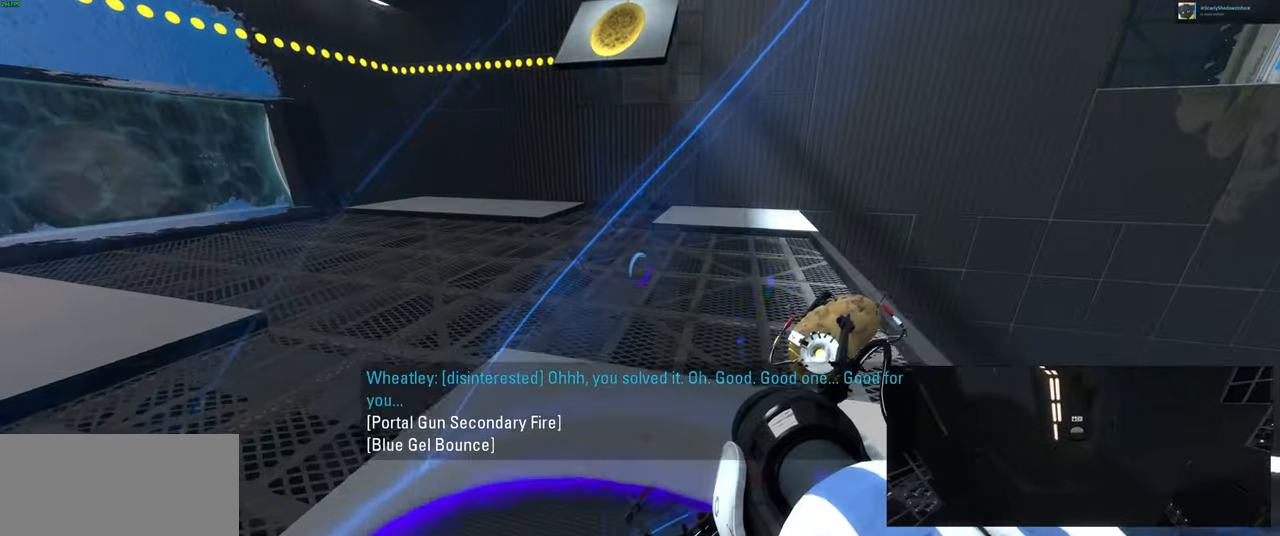
{"keys": [], "mouse": [], "events": []}
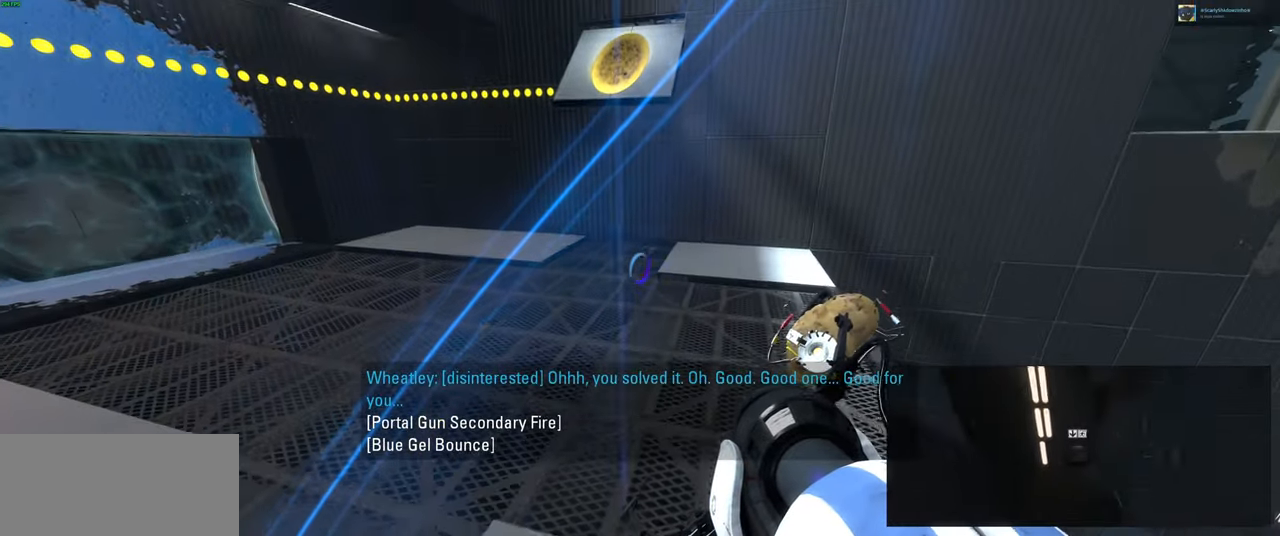
{"keys": [], "mouse": [], "events": []}
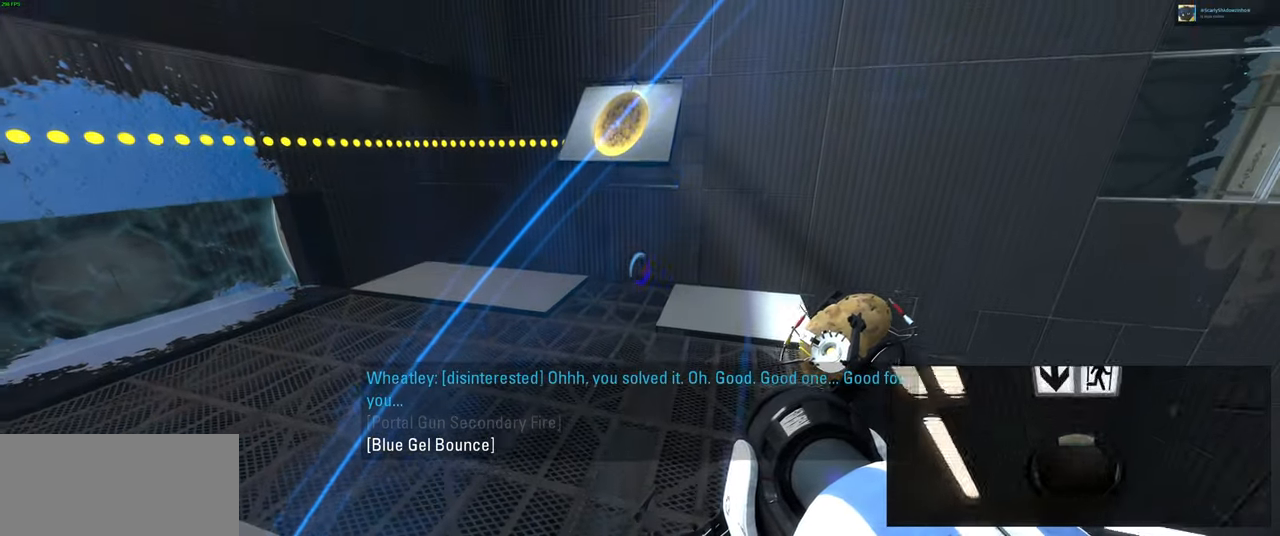
{"keys": [], "mouse": [], "events": []}
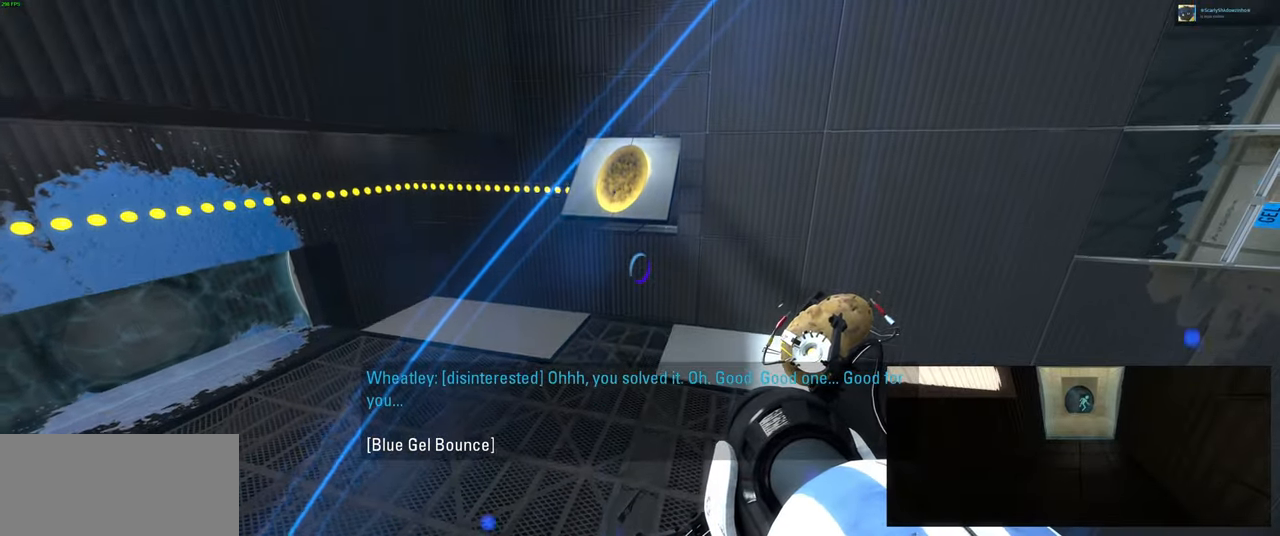
{"keys": [], "mouse": [], "events": []}
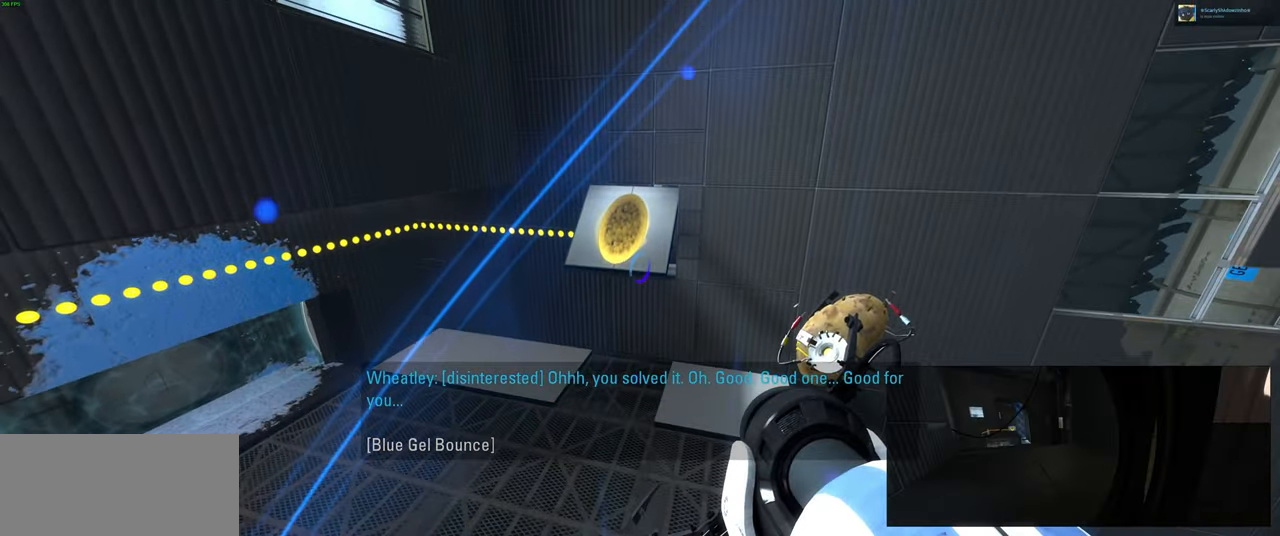
{"keys": [], "mouse": [], "events": []}
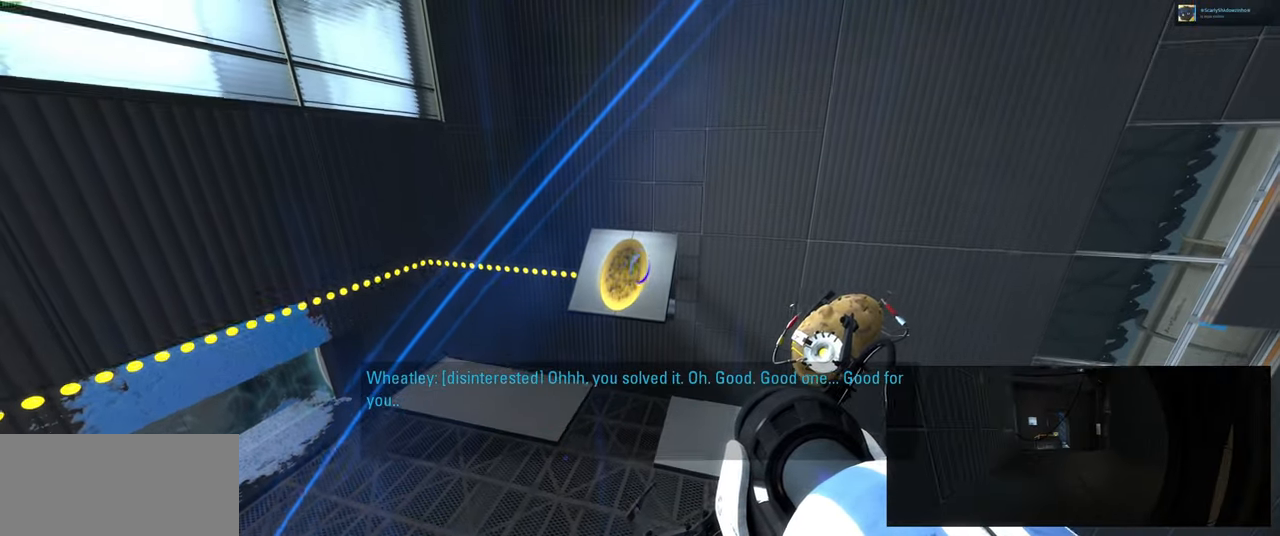
{"keys": [], "mouse": [], "events": []}
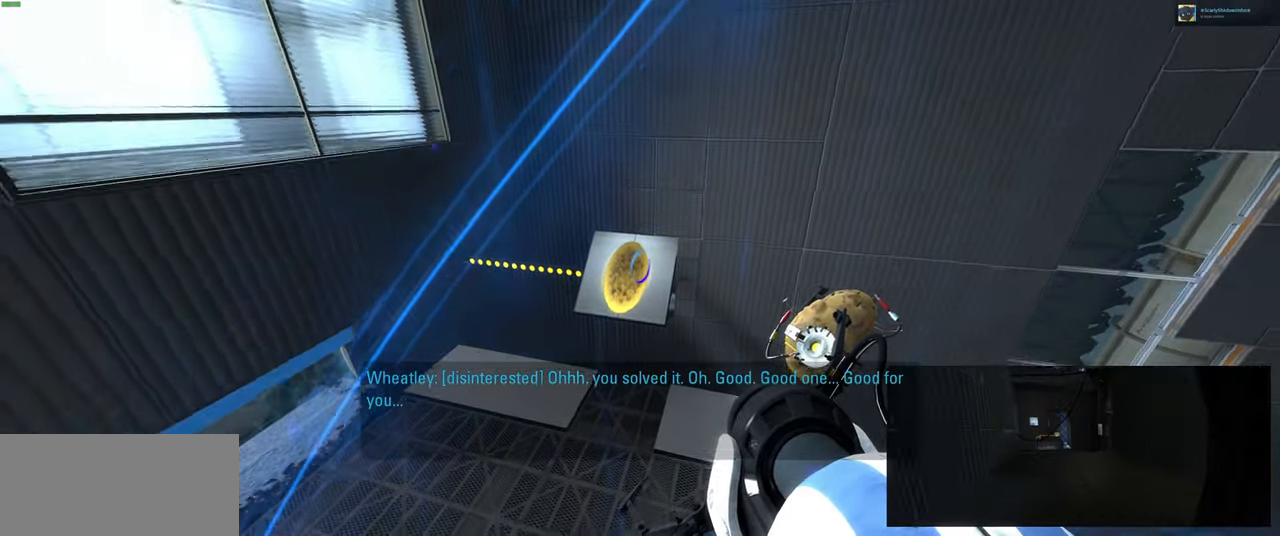
{"keys": [], "mouse": [], "events": []}
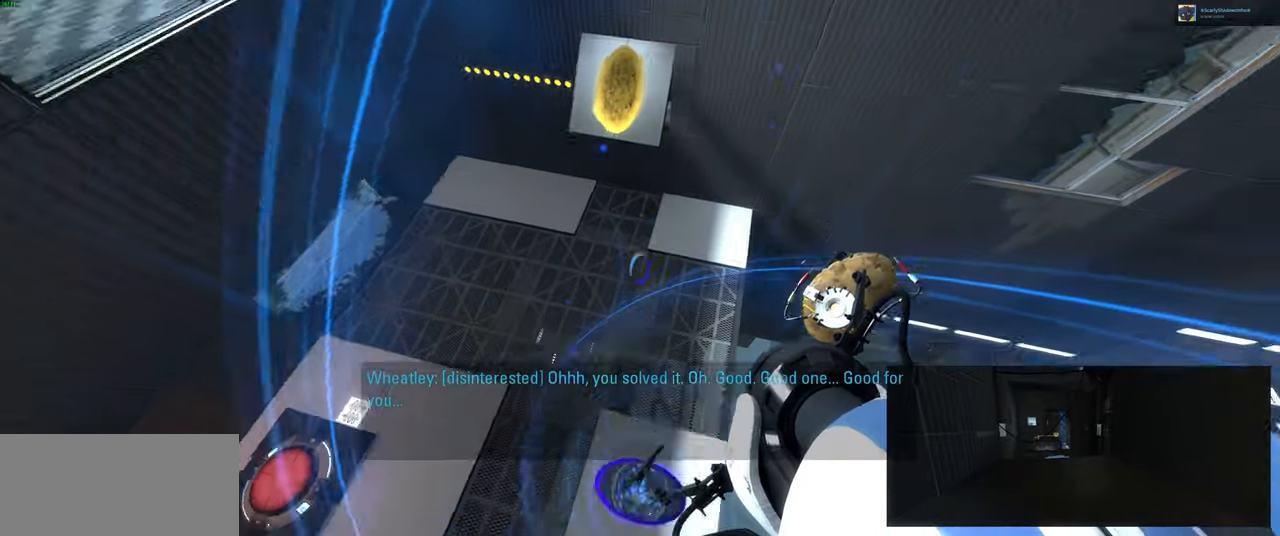
{"keys": [], "mouse": [], "events": []}
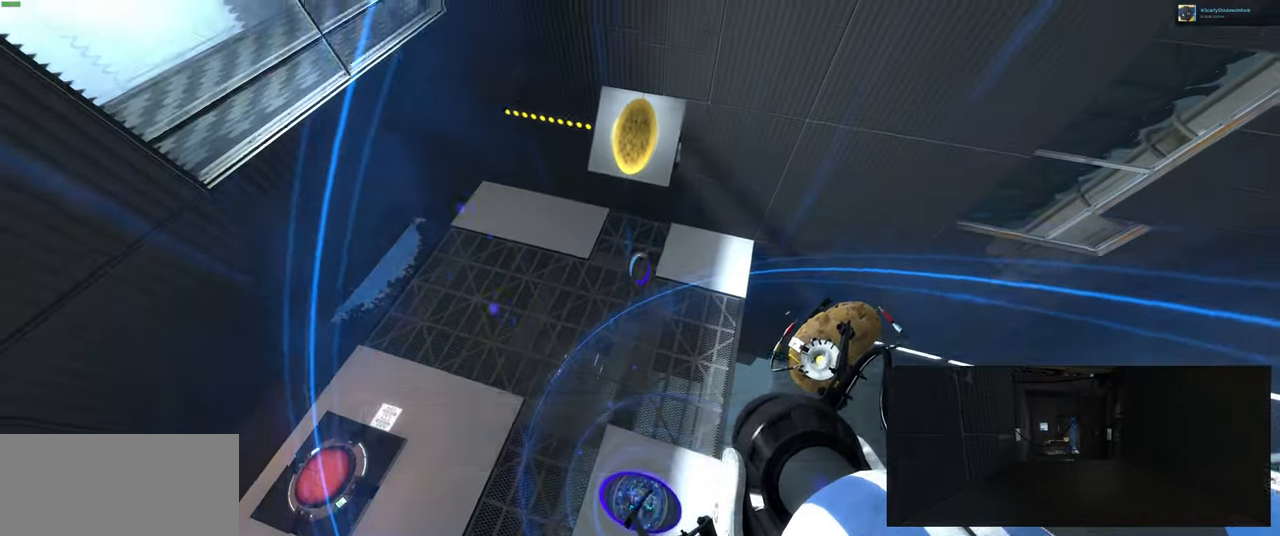
{"keys": [], "mouse": [], "events": []}
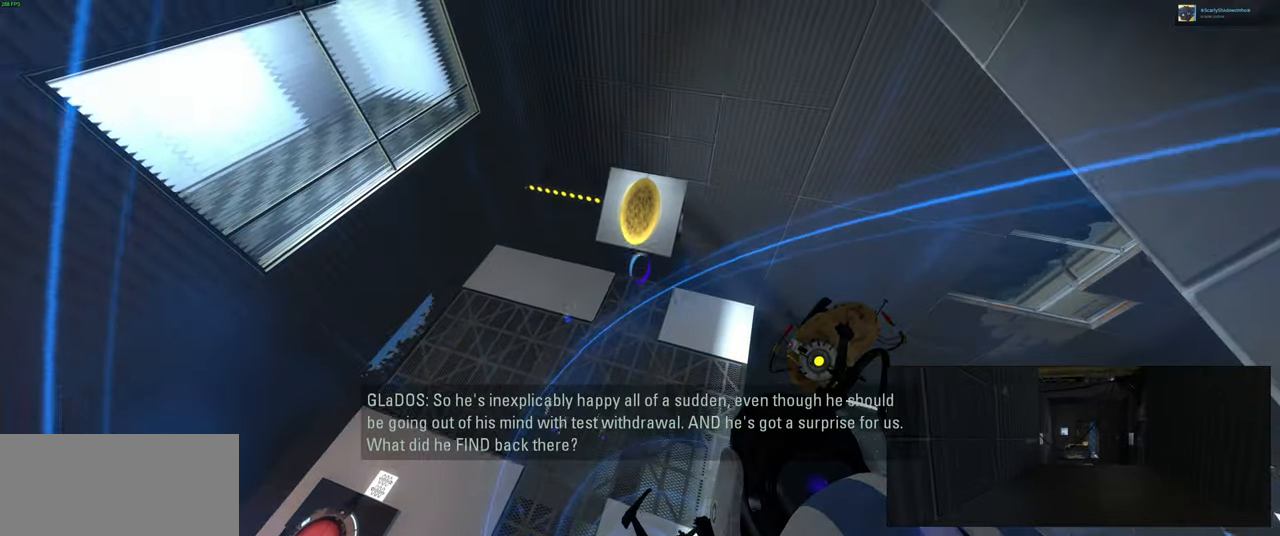
{"keys": [], "mouse": [], "events": [[184, "mouse_left", "down"], [267, "mouse_left", "up"]]}
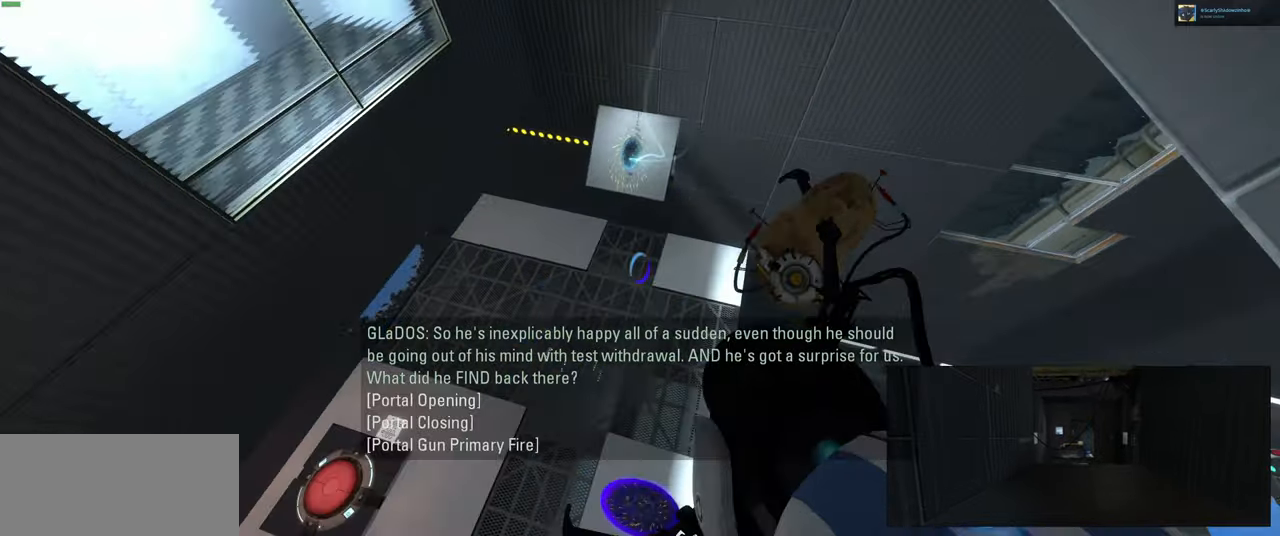
{"keys": [], "mouse": [], "events": []}
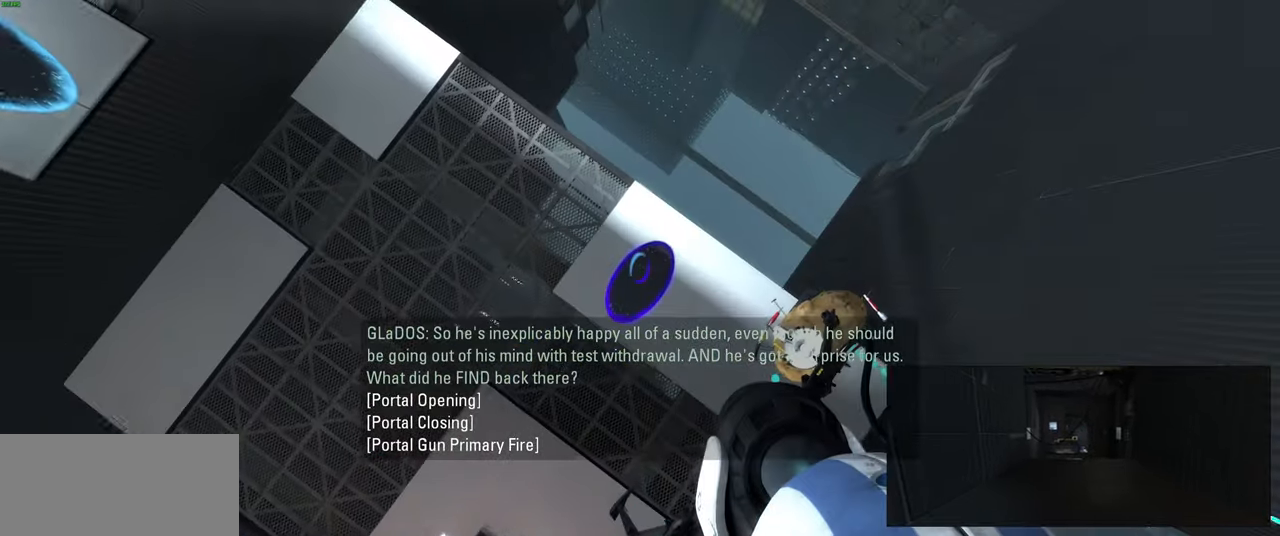
{"keys": [], "mouse": [], "events": []}
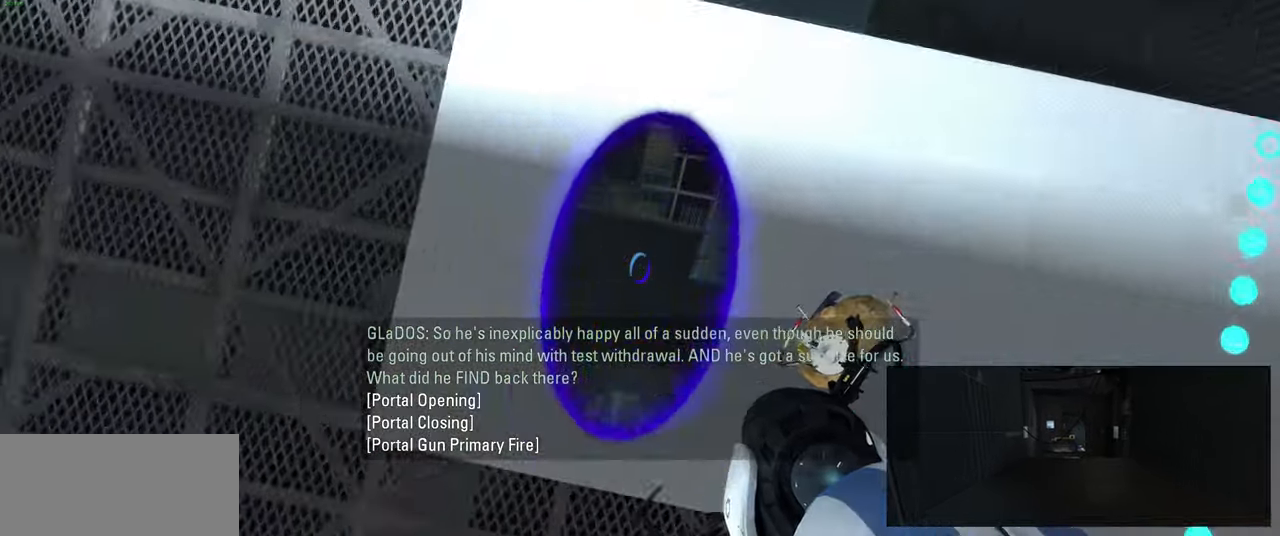
{"keys": [], "mouse": [], "events": []}
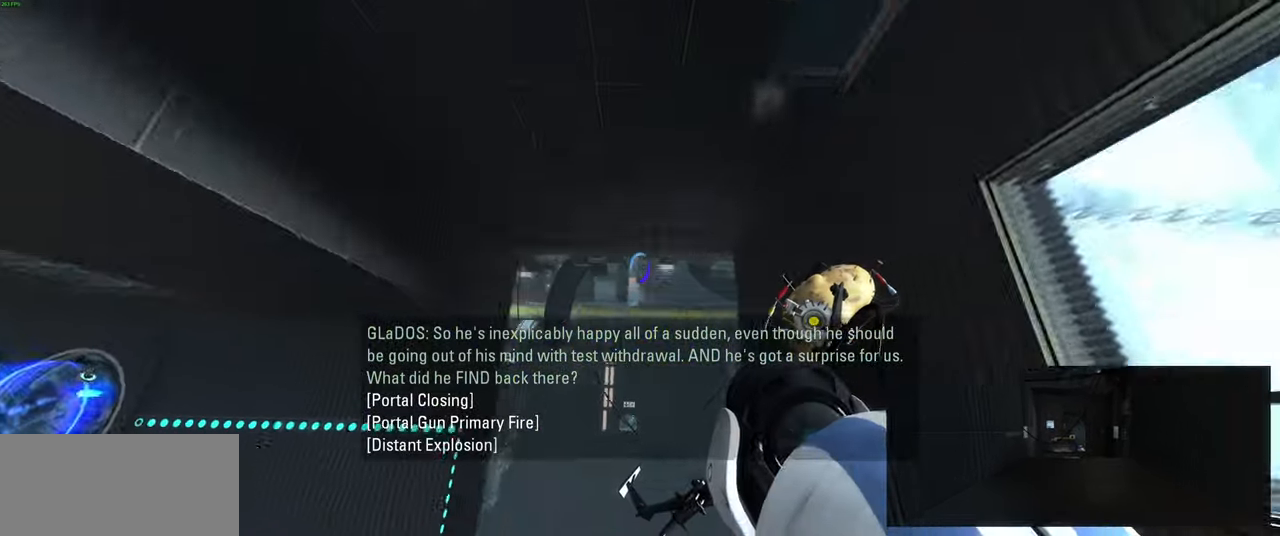
{"keys": [], "mouse": [], "events": []}
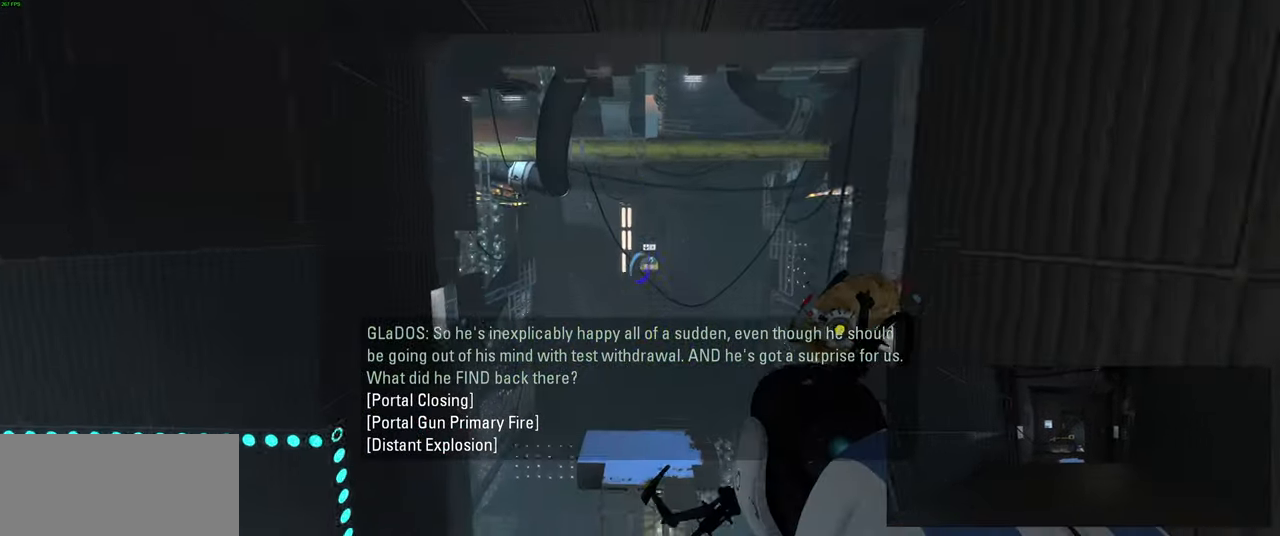
{"keys": [], "mouse": [], "events": []}
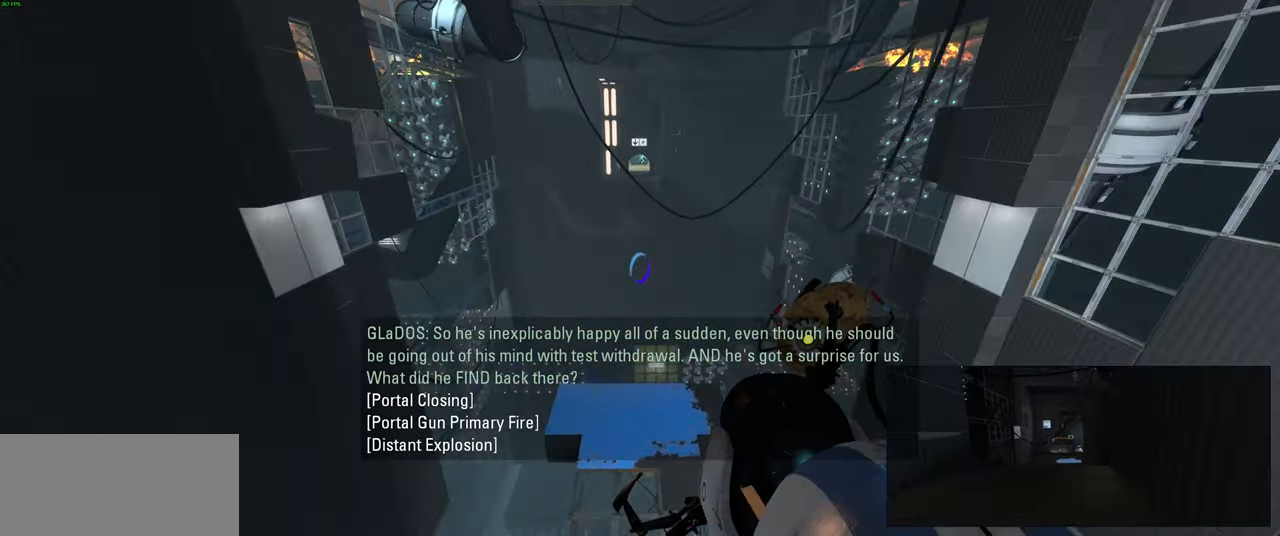
{"keys": [], "mouse": [], "events": []}
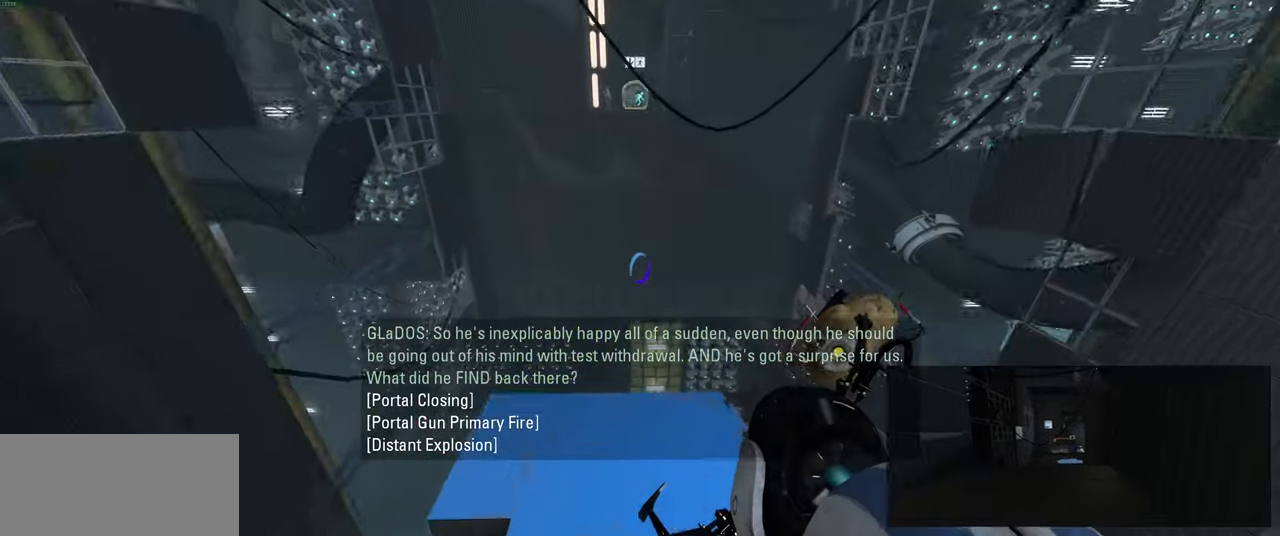
{"keys": [], "mouse": [], "events": []}
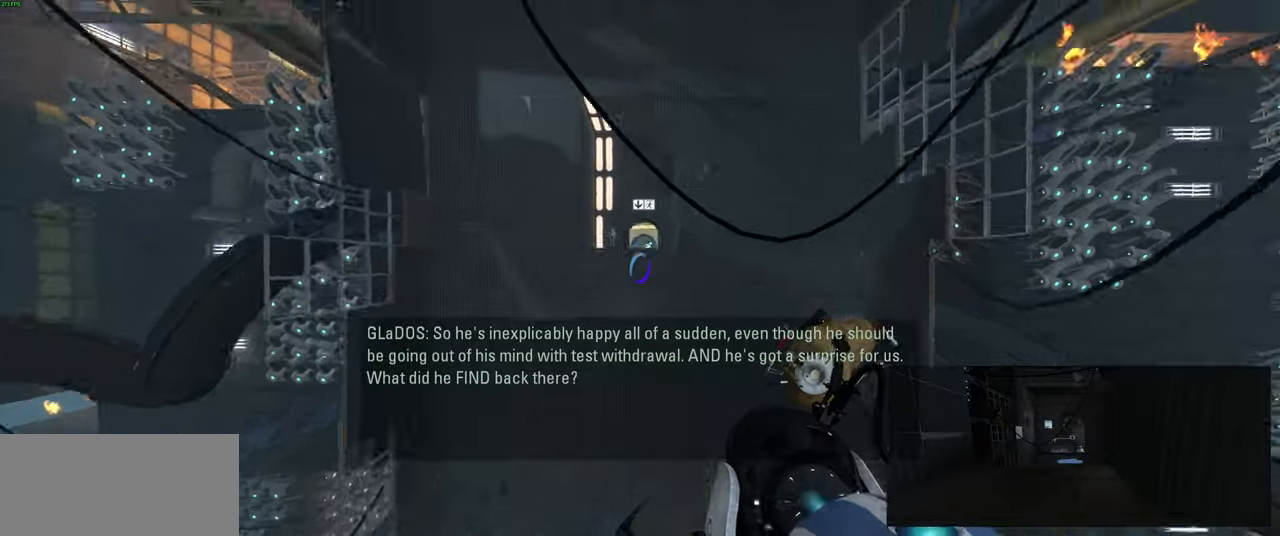
{"keys": [], "mouse": [], "events": [[117, "q", "down"], [184, "q", "up"]]}
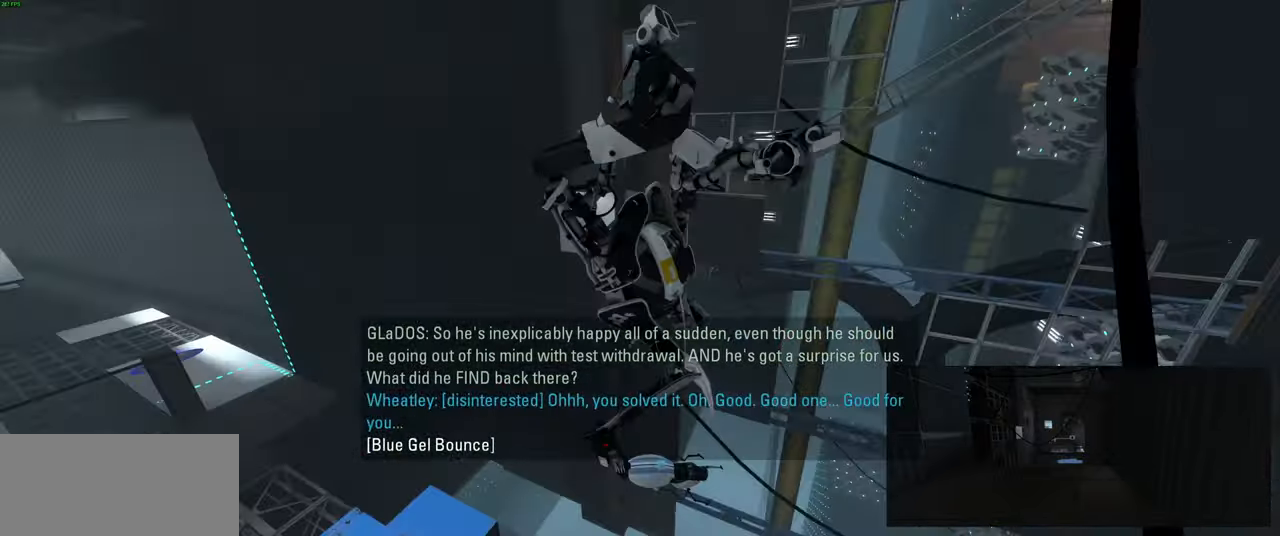
{"keys": [], "mouse": [], "events": []}
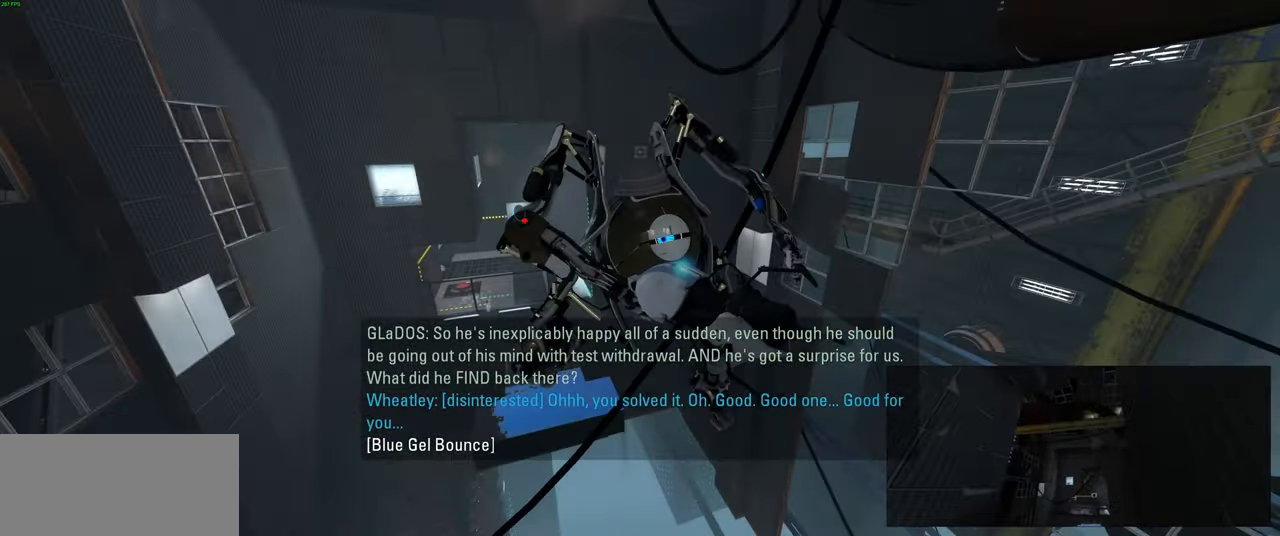
{"keys": [], "mouse": [], "events": []}
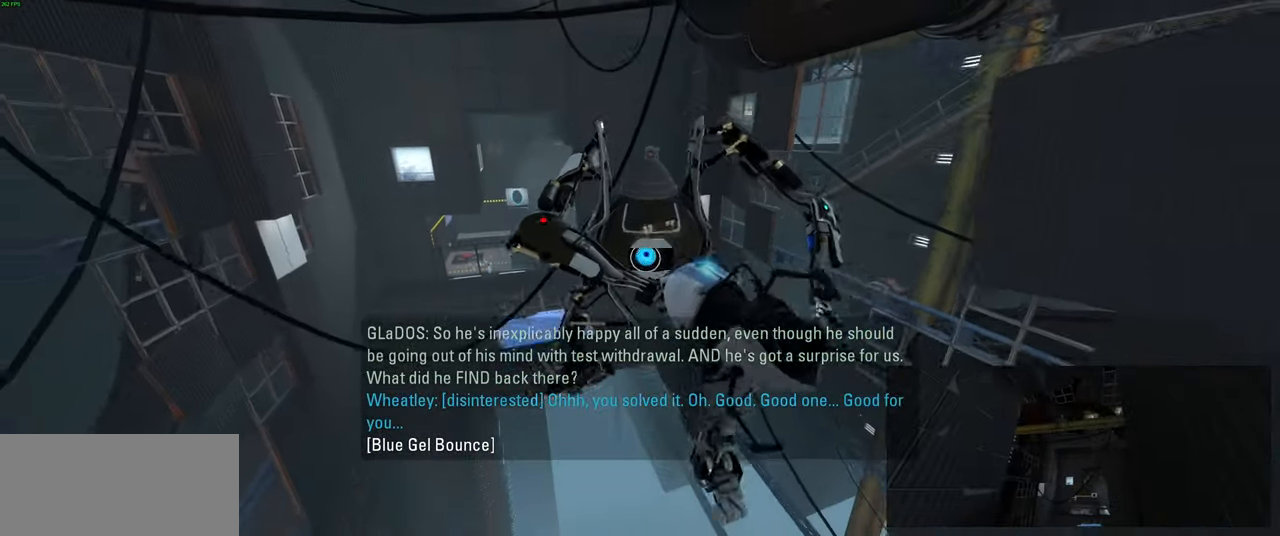
{"keys": [], "mouse": [], "events": []}
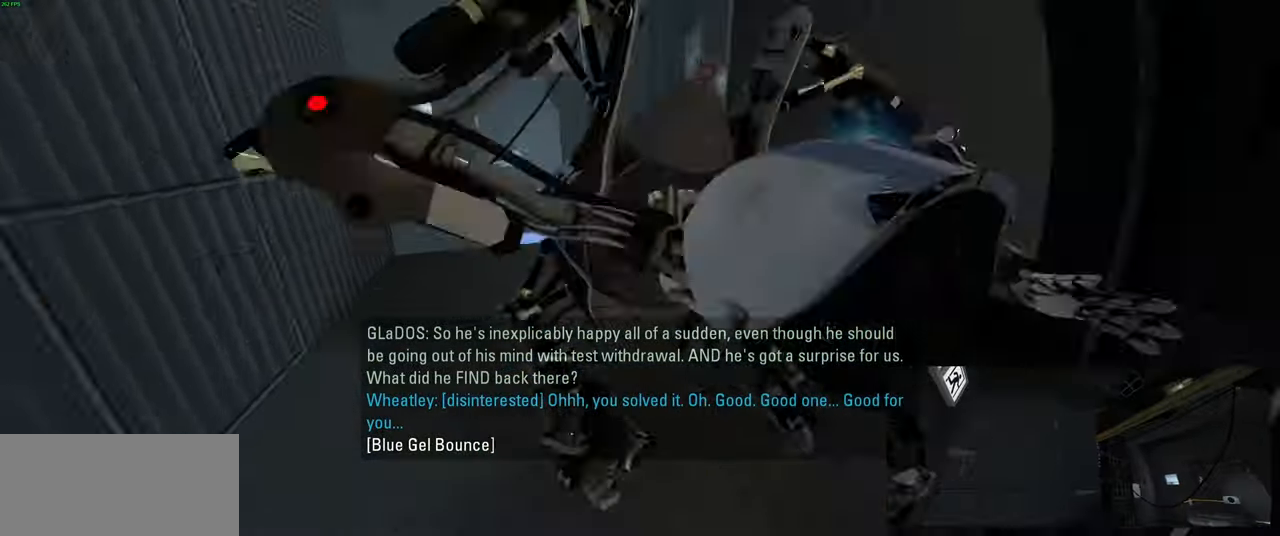
{"keys": [], "mouse": [], "events": []}
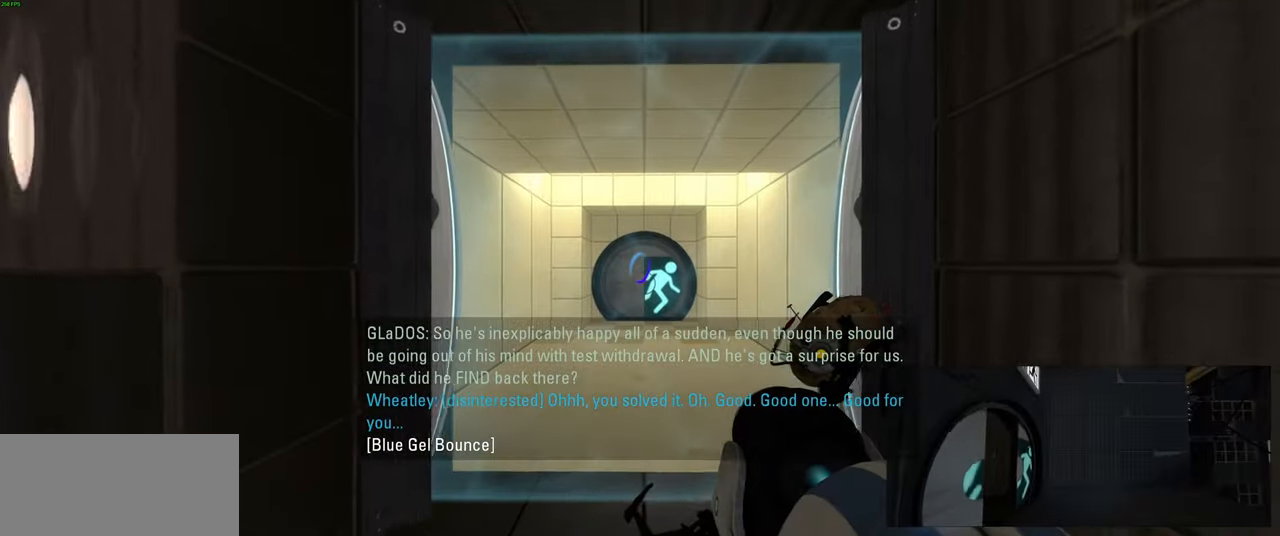
{"keys": [], "mouse": [], "events": []}
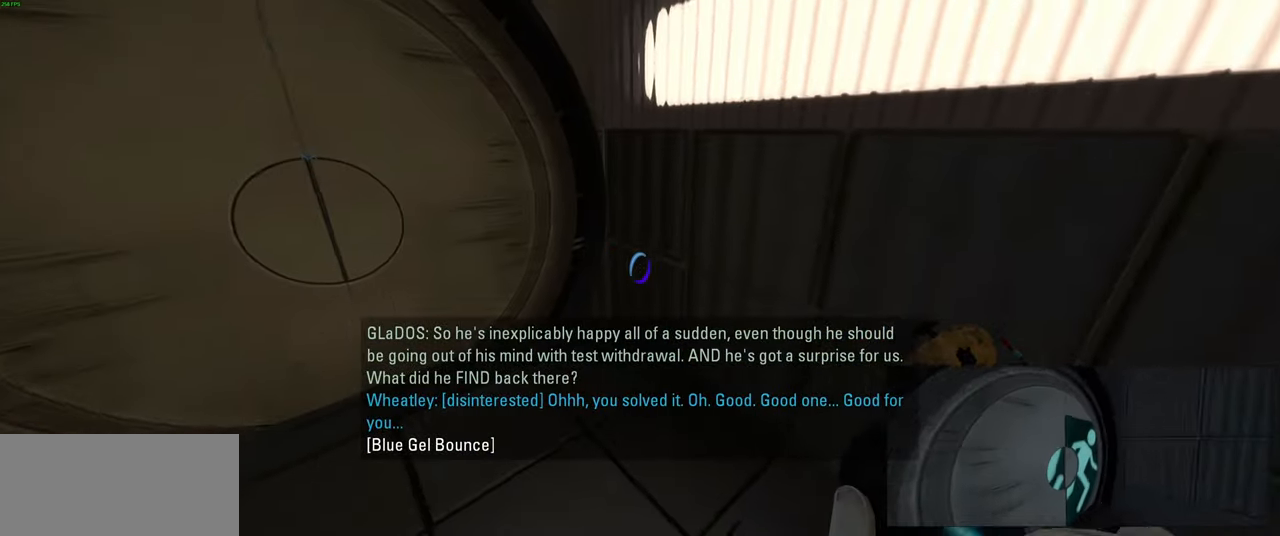
{"keys": [], "mouse": [], "events": []}
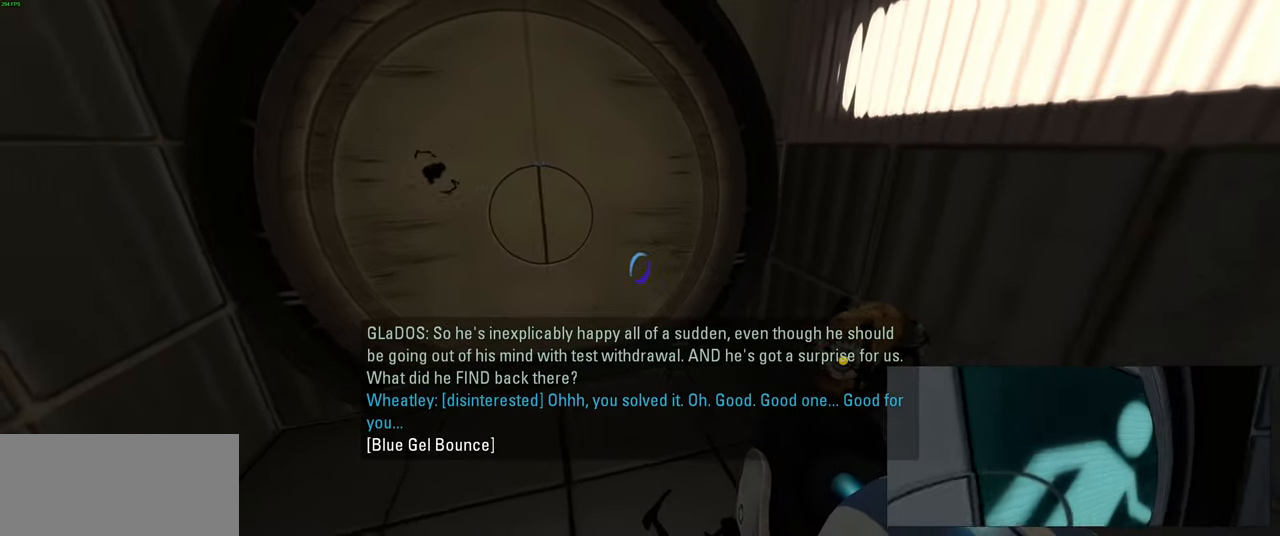
{"keys": [], "mouse": [], "events": [[67, "w", "down"], [117, "w", "up"]]}
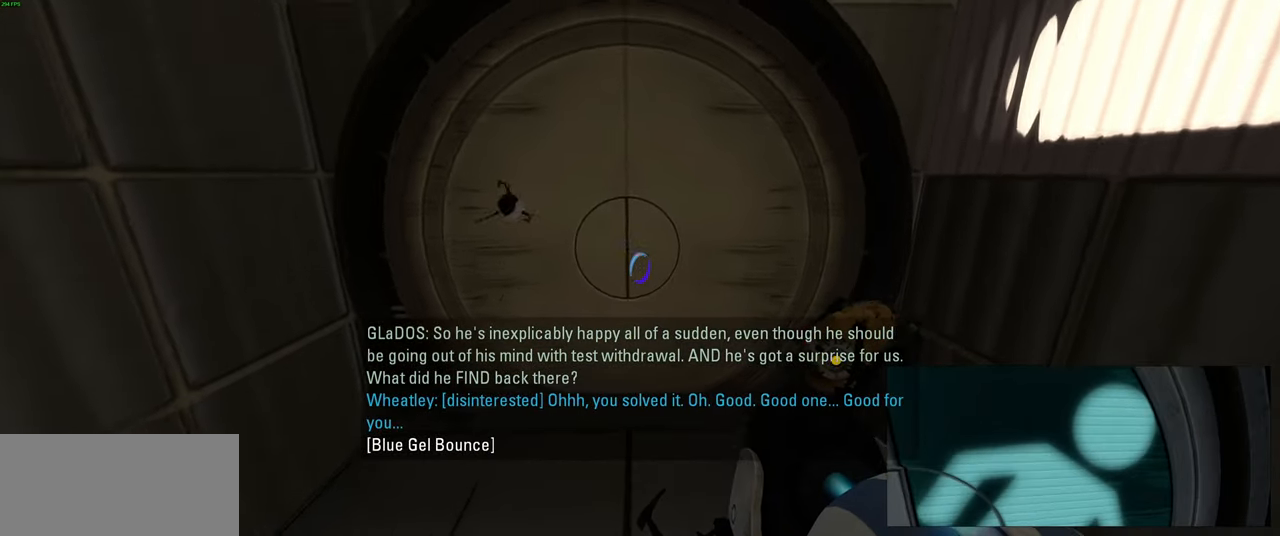
{"keys": ["s"], "mouse": [], "events": [[84, "s", "down"], [117, "s", "up"], [467, "s", "down"]]}
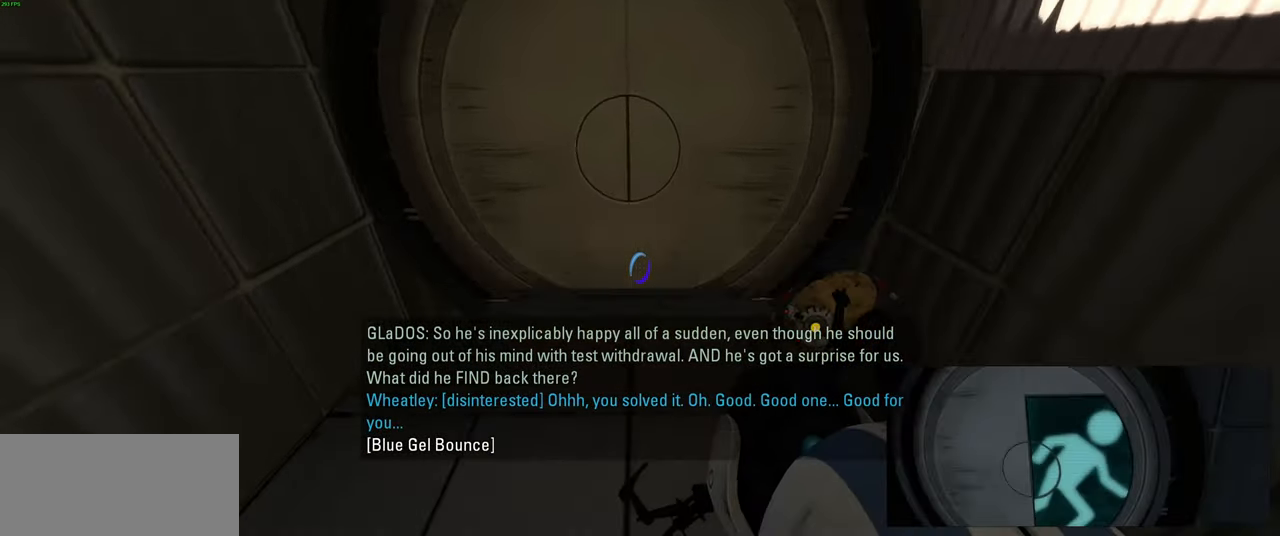
{"keys": [], "mouse": [], "events": [[67, "s", "up"]]}
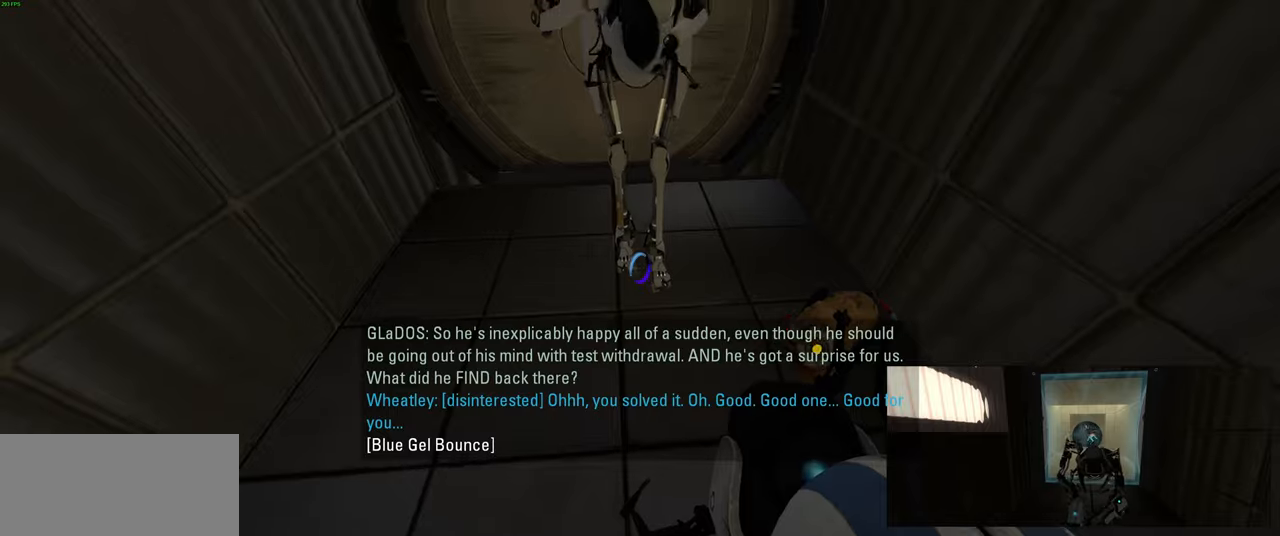
{"keys": [], "mouse": [], "events": []}
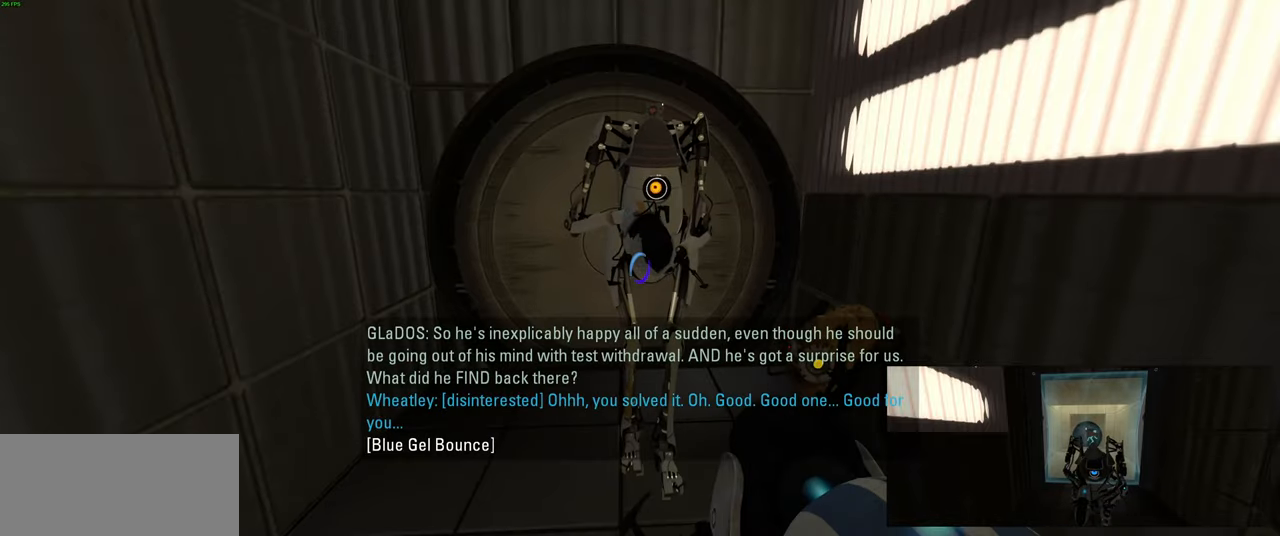
{"keys": [], "mouse": [], "events": []}